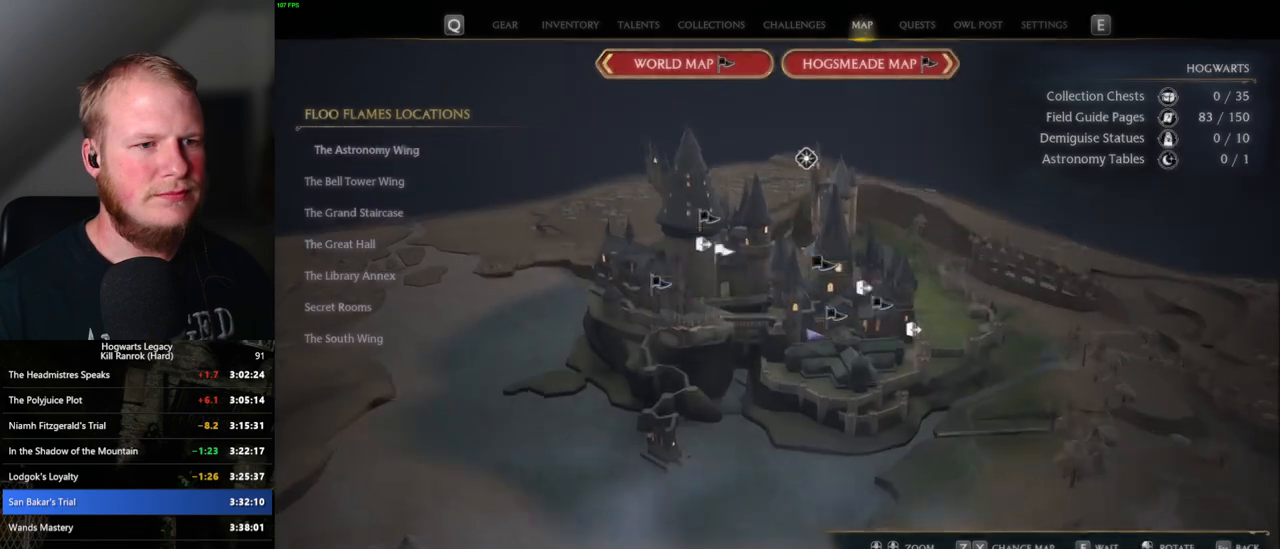
Gameplay with keyboard and mouse; each line is a JSON object with the keys and mouse buttons held at the frame after it. "events" lists presses ("down") and releases ("up") of ".", "/", "0", "1", "2", "3", "4", "5", "6", "7", "8", "9", "a", "alt_l", "alt_r", "b", "backslash", "backspace", "c", "caps_lock", "comma", "ctrl_l", "ctrl_r", "d", "e", "equals", "escape", "f", "f1", "f10", "f11", "f12", "f2", "f3", "f4", "f5", "f6", "f7", "f8", "f9", "g", "h", "i", "j", "k", "l", "lbracket", "m", "minus", "n", "o", "p", "q", "quote", "r", "rbracket", "return", "s", "semicolon", "shift_l", "shift_r", "space", "super", "t", "tab", "tilde", "u", "v", "w", "x", "y", "z", "mouse_left", "mouse_wheel", "mouse_right", "mouse_mb4" and "mouse_mb5" between this image and that frame as [ms after this image, input, new state], when the widget could be followed in between. "mouse_left", "mouse_wheel", "mouse_right", "mouse_mb4", "mouse_mb5" = the "left", "wheel", "right", "mb4", "mb5" buttons of the "mouse" list. No other keys are recorded. "wheel" means that the mouse wheel is clicked or scrolled. Mouse movement is not recorded.
{"keys": [], "mouse": [], "events": [[17, "f", "up"], [267, "space", "down"], [367, "space", "up"]]}
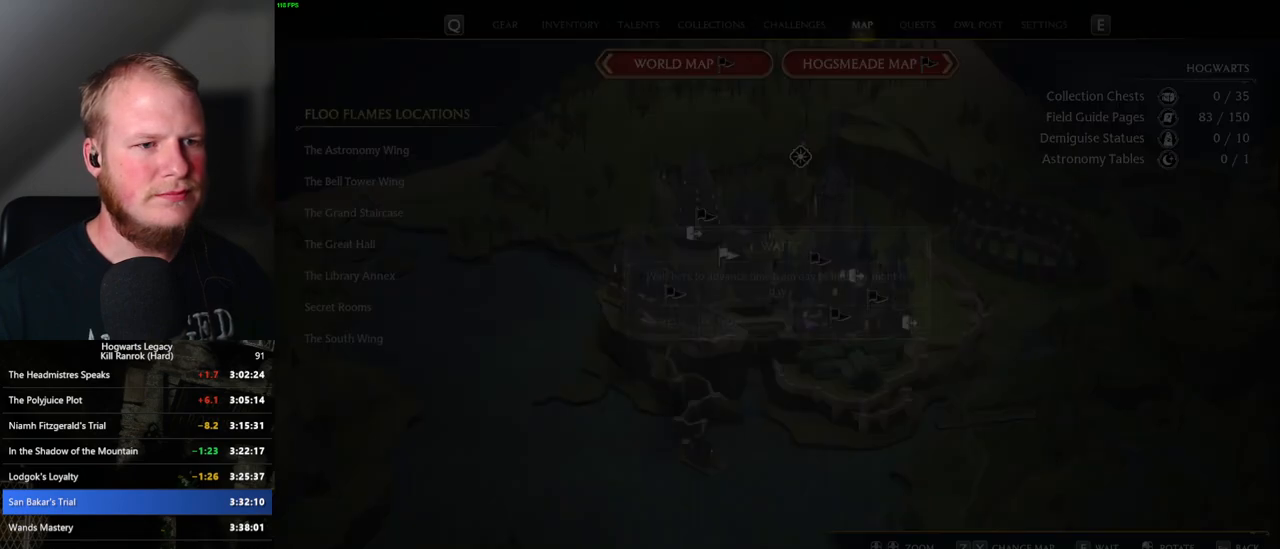
{"keys": ["w"], "mouse": [], "events": [[217, "space", "down"], [233, "w", "down"], [333, "space", "up"]]}
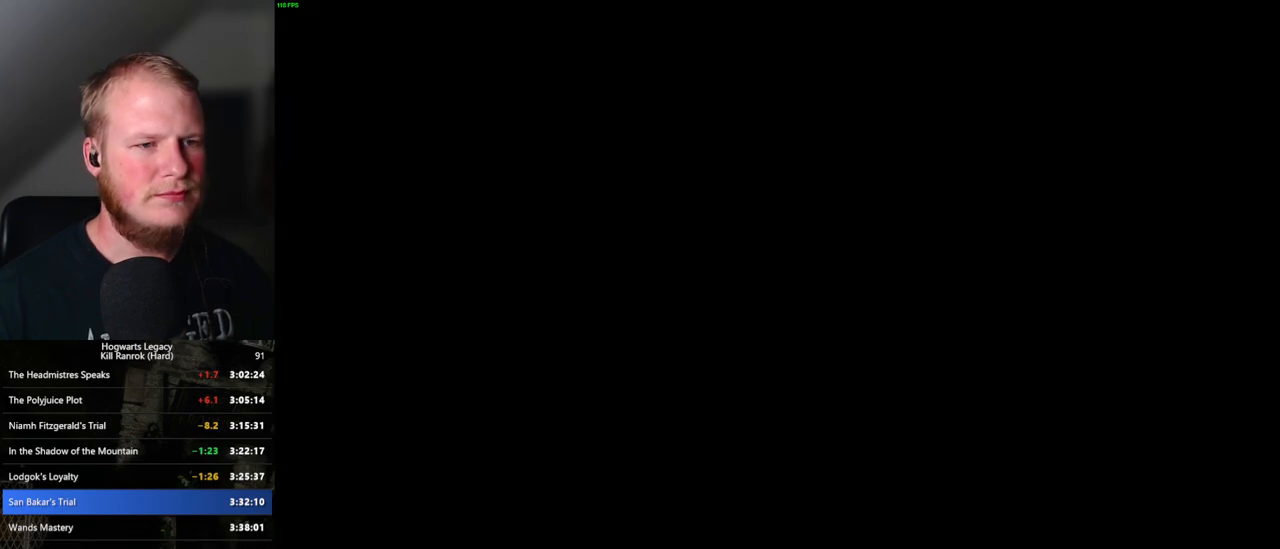
{"keys": ["d", "w"], "mouse": [], "events": [[167, "w", "up"], [500, "d", "down"], [500, "w", "down"]]}
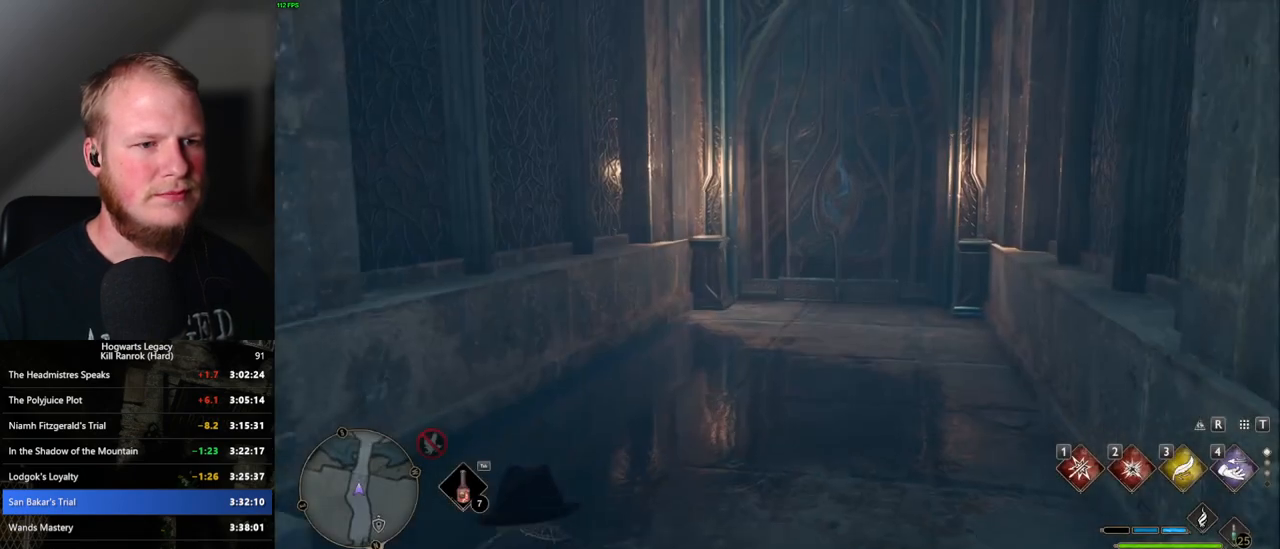
{"keys": ["w"], "mouse": [], "events": [[317, "d", "up"]]}
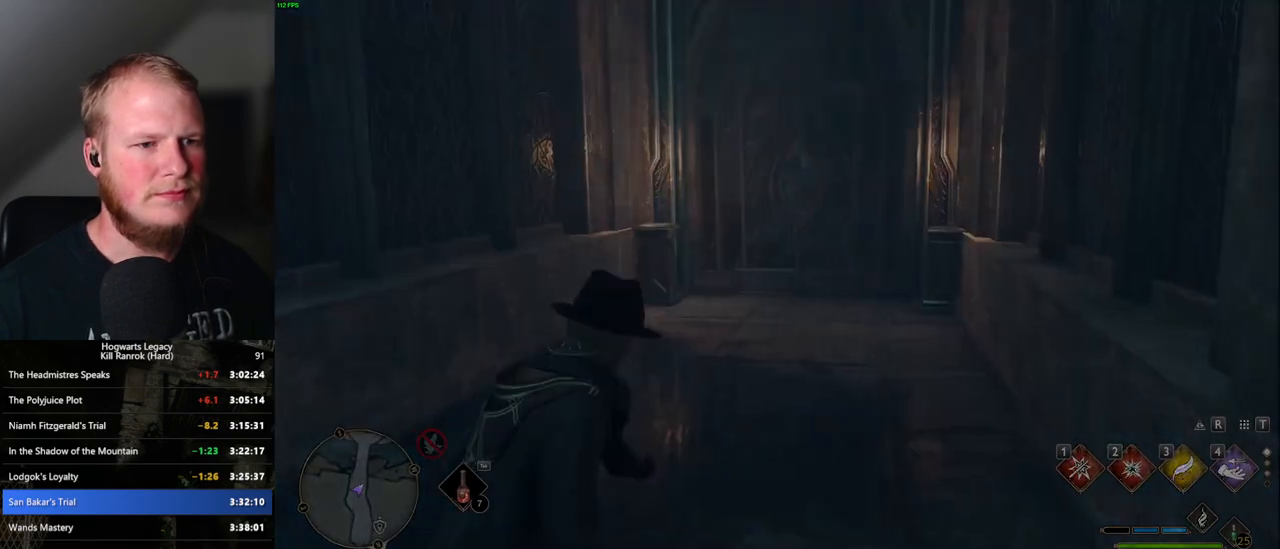
{"keys": ["w"], "mouse": [], "events": [[33, "space", "down"], [133, "space", "up"]]}
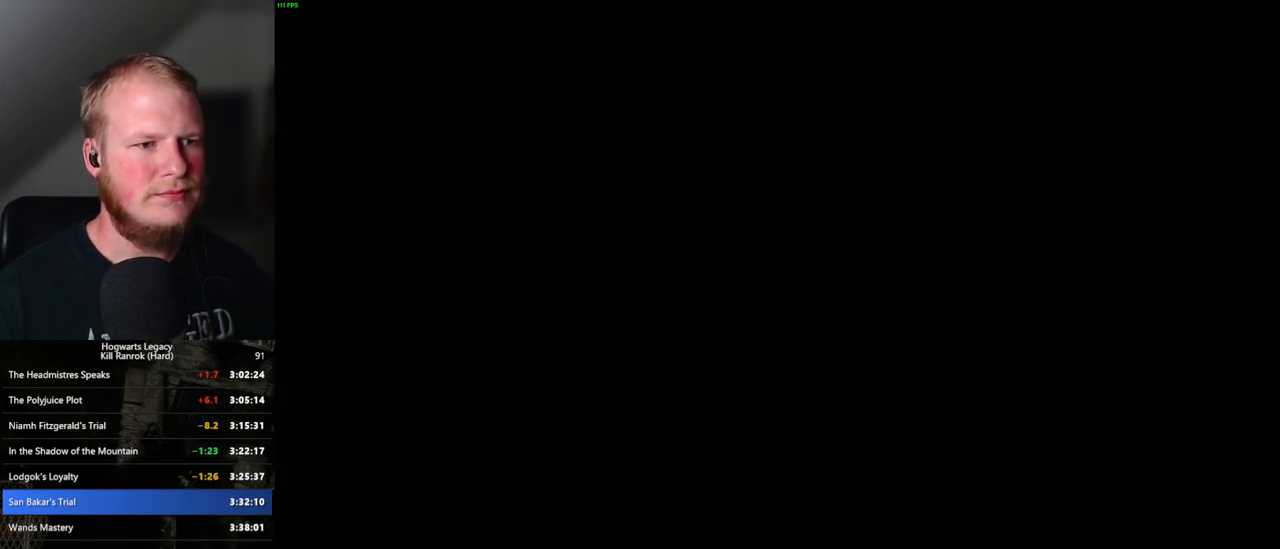
{"keys": ["w"], "mouse": [], "events": []}
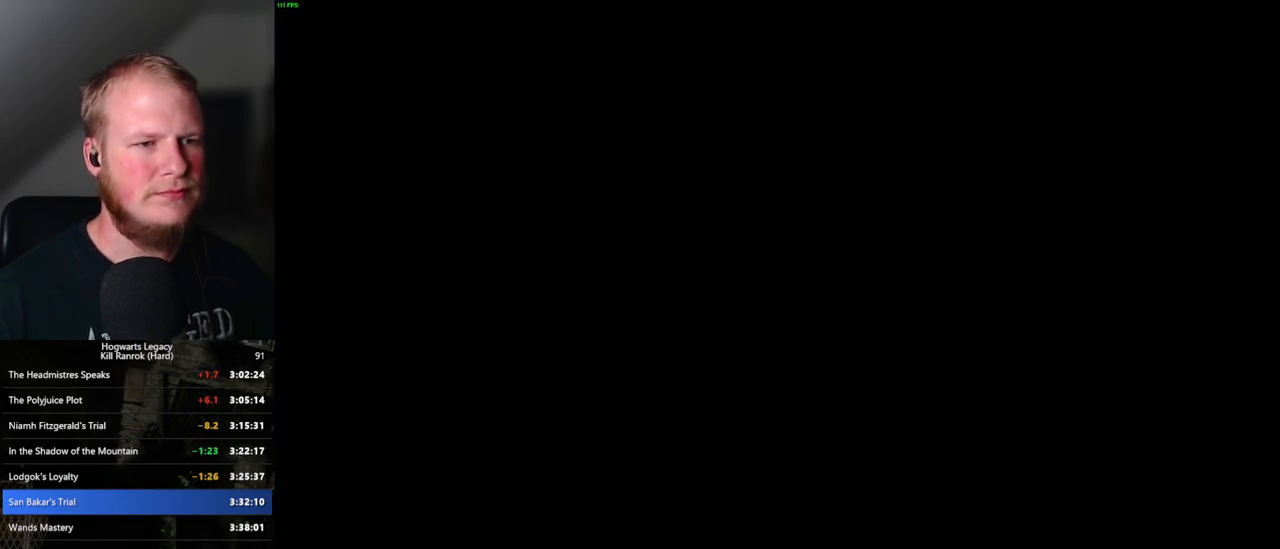
{"keys": ["w"], "mouse": [], "events": []}
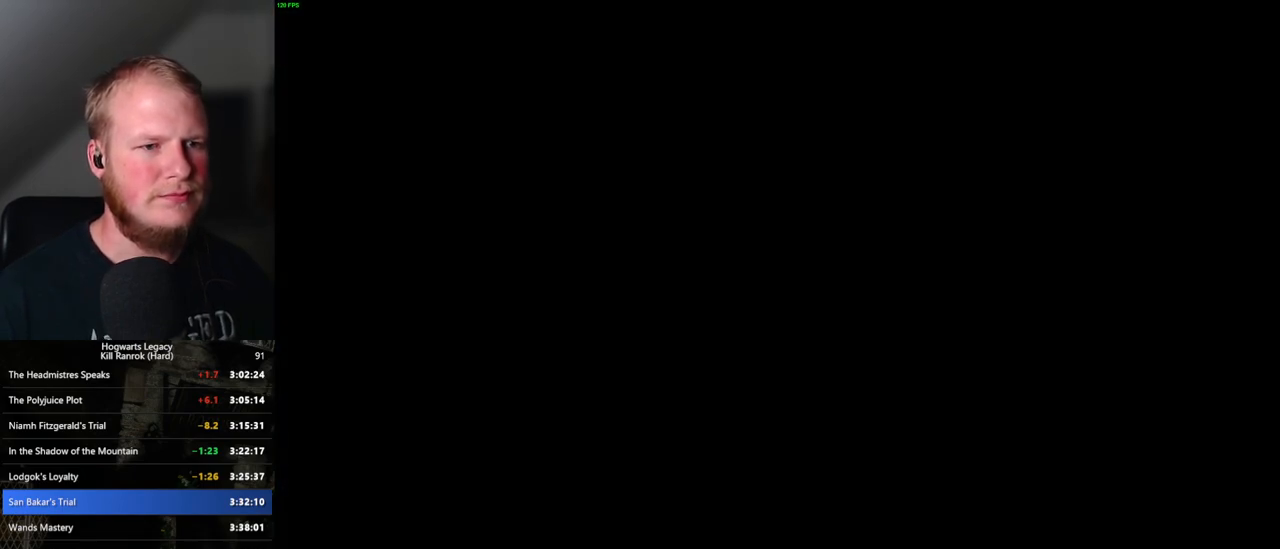
{"keys": ["w"], "mouse": [], "events": []}
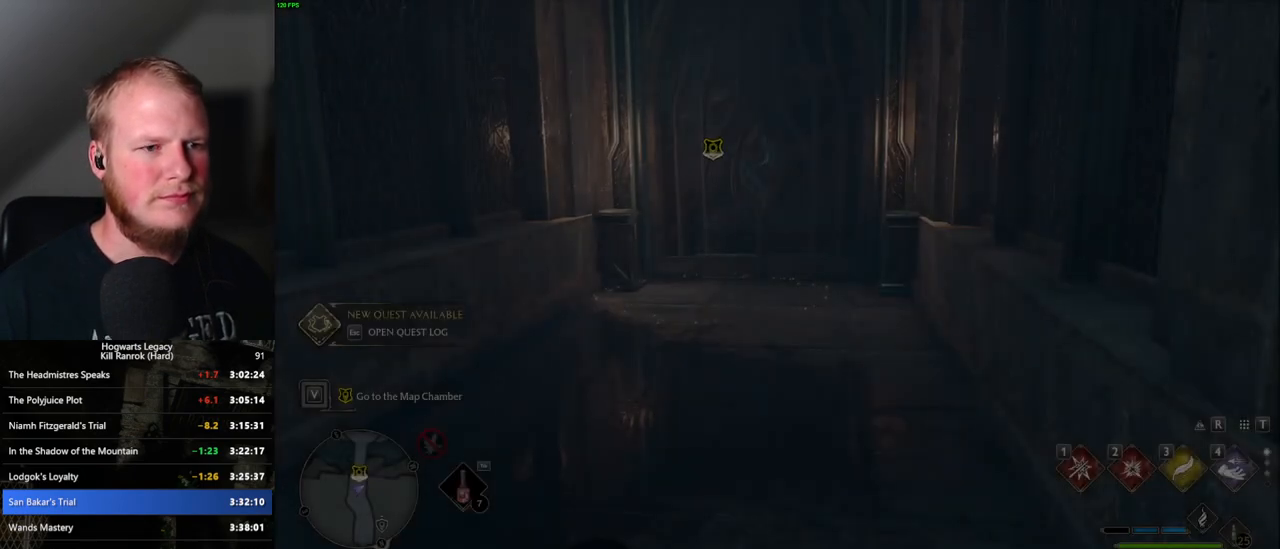
{"keys": ["w"], "mouse": [], "events": [[300, "w", "up"], [450, "w", "down"]]}
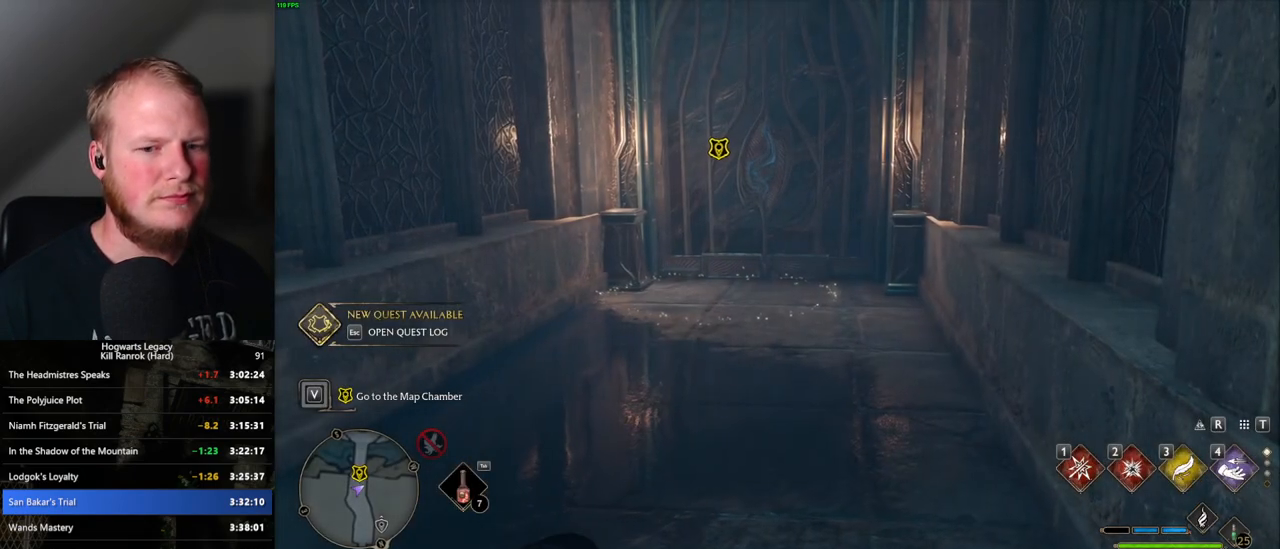
{"keys": ["w"], "mouse": [], "events": [[367, "space", "down"], [467, "space", "up"]]}
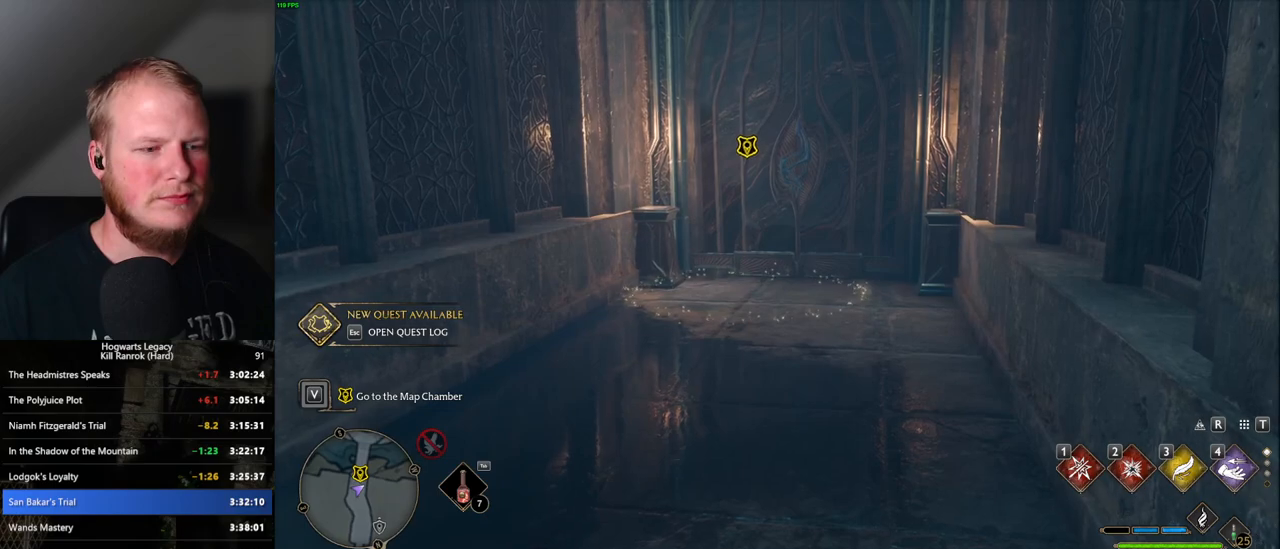
{"keys": ["w"], "mouse": [], "events": [[33, "space", "down"], [133, "space", "up"], [233, "space", "down"], [300, "space", "up"]]}
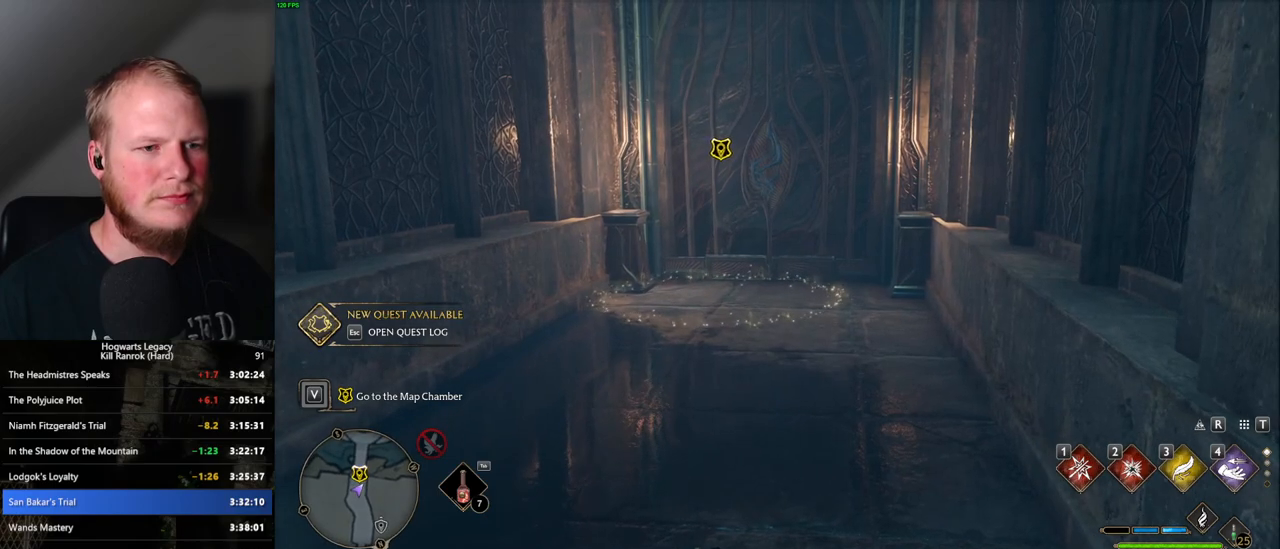
{"keys": ["space", "w"], "mouse": [], "events": [[117, "w", "up"], [267, "w", "down"], [483, "space", "down"]]}
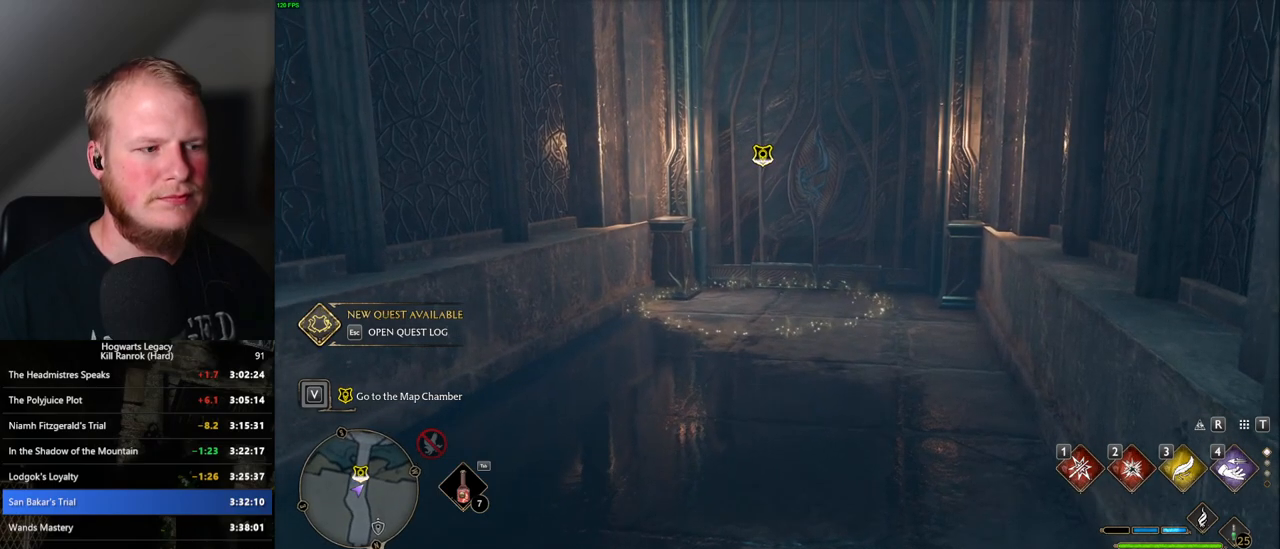
{"keys": ["space", "w"], "mouse": [], "events": [[67, "space", "up"], [167, "space", "down"], [233, "space", "up"], [333, "space", "down"], [400, "space", "up"], [467, "space", "down"]]}
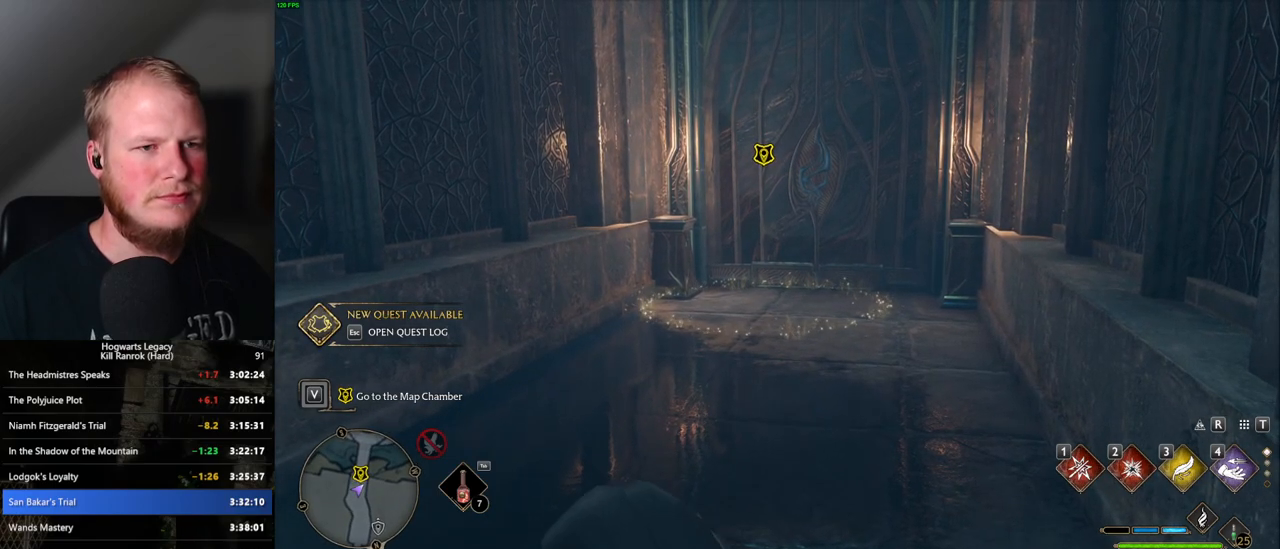
{"keys": ["w"], "mouse": [], "events": [[33, "space", "up"], [133, "space", "down"], [200, "space", "up"], [283, "space", "down"], [367, "space", "up"], [450, "space", "down"], [500, "space", "up"]]}
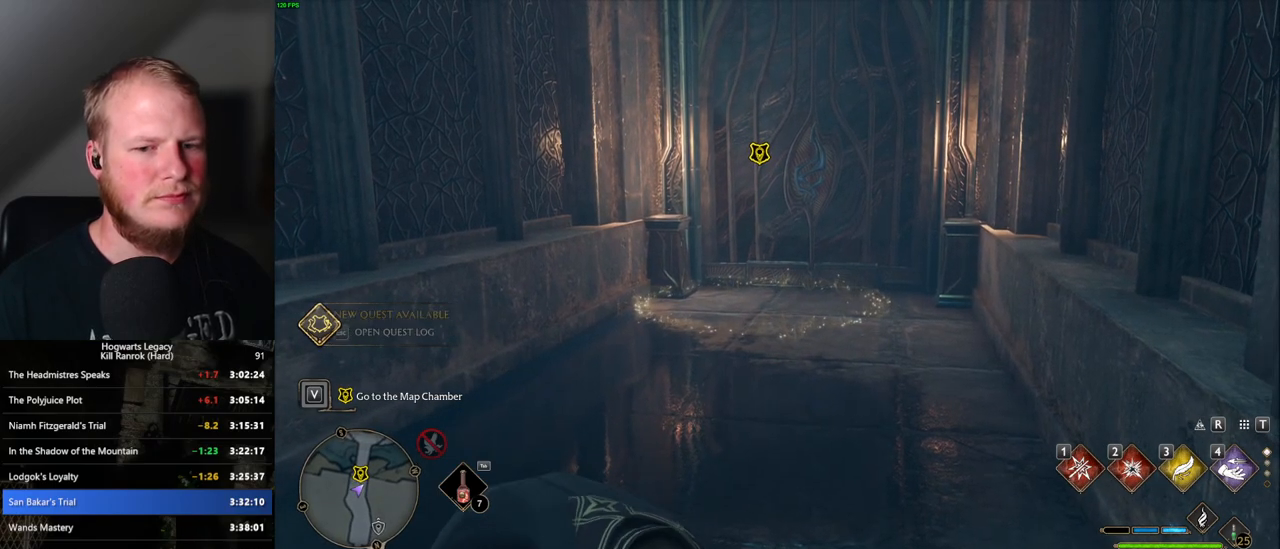
{"keys": ["w"], "mouse": [], "events": [[117, "space", "down"], [167, "space", "up"], [267, "space", "down"], [333, "space", "up"], [417, "space", "down"], [483, "space", "up"]]}
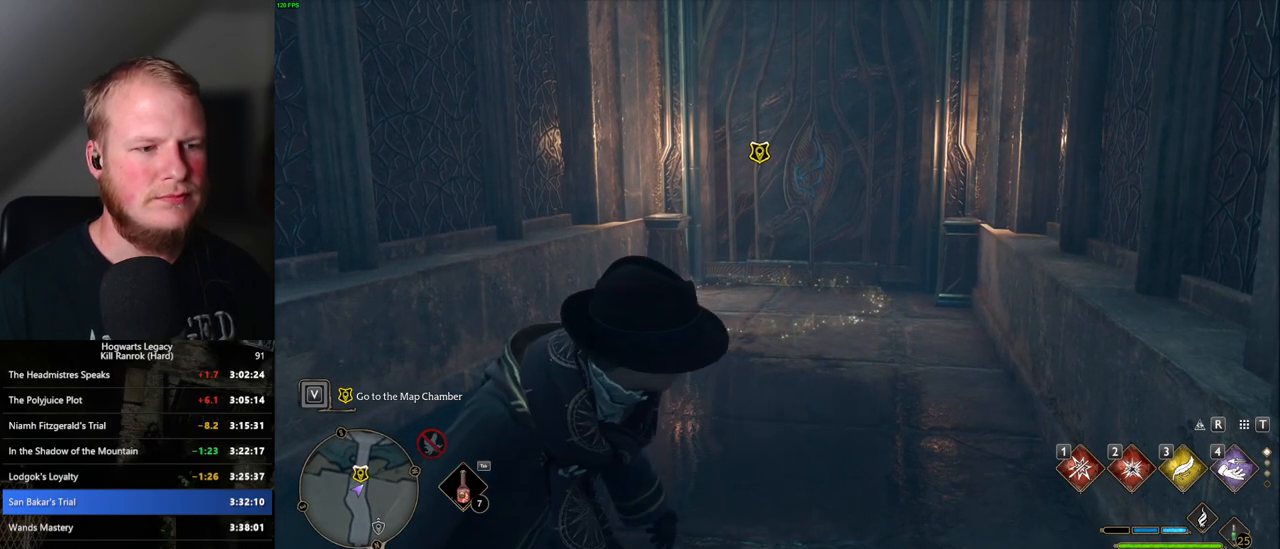
{"keys": ["w"], "mouse": [], "events": [[67, "space", "down"], [133, "space", "up"], [233, "space", "down"], [300, "space", "up"], [383, "space", "down"], [450, "space", "up"]]}
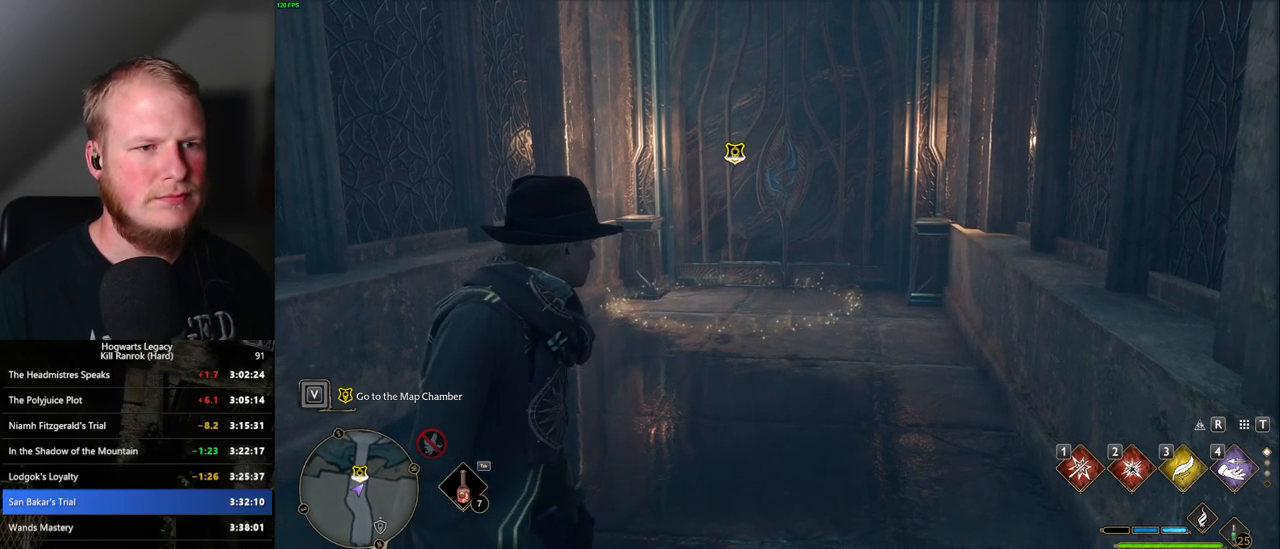
{"keys": ["w"], "mouse": [], "events": [[50, "space", "down"], [100, "space", "up"], [217, "space", "down"], [267, "space", "up"], [367, "space", "down"], [433, "space", "up"]]}
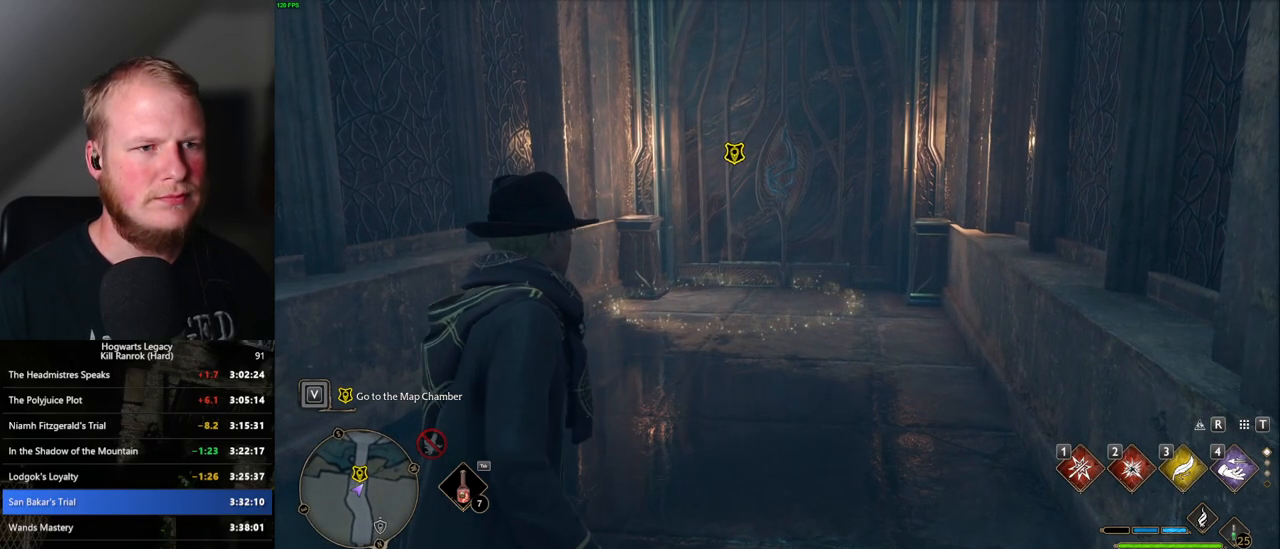
{"keys": ["w"], "mouse": [], "events": [[233, "space", "down"], [283, "space", "up"], [367, "shift_l", "down"], [467, "shift_l", "up"]]}
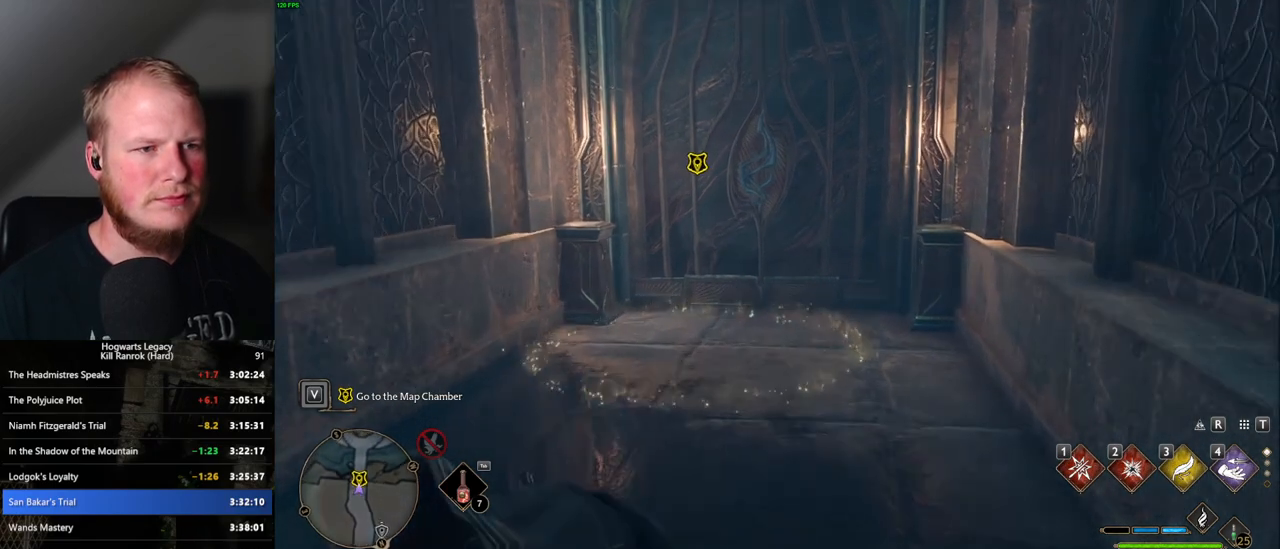
{"keys": ["f", "w"], "mouse": [], "events": [[183, "f", "down"], [250, "f", "up"], [317, "f", "down"], [383, "f", "up"], [467, "f", "down"]]}
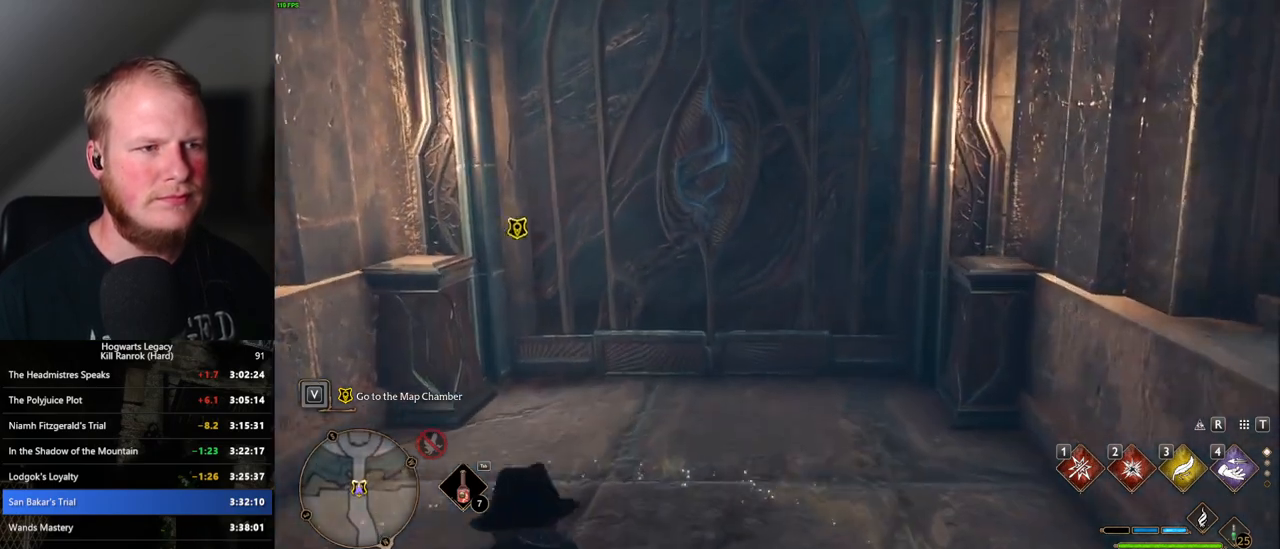
{"keys": ["w"], "mouse": [], "events": [[17, "f", "up"], [100, "f", "down"], [183, "f", "up"], [250, "f", "down"], [350, "f", "up"]]}
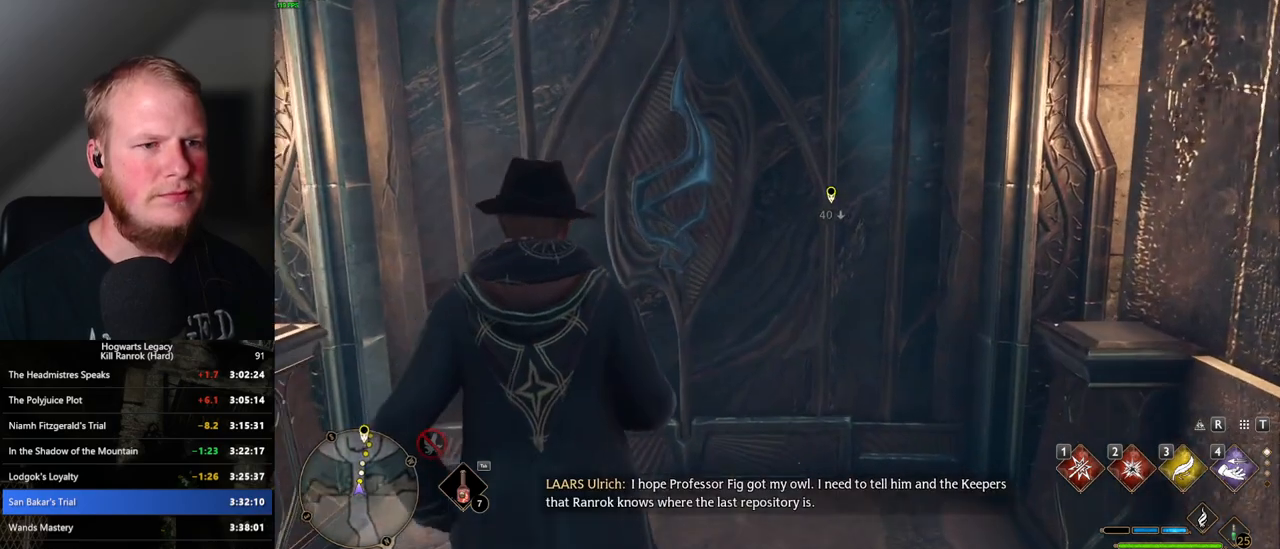
{"keys": ["w"], "mouse": [], "events": [[100, "space", "down"], [283, "space", "up"]]}
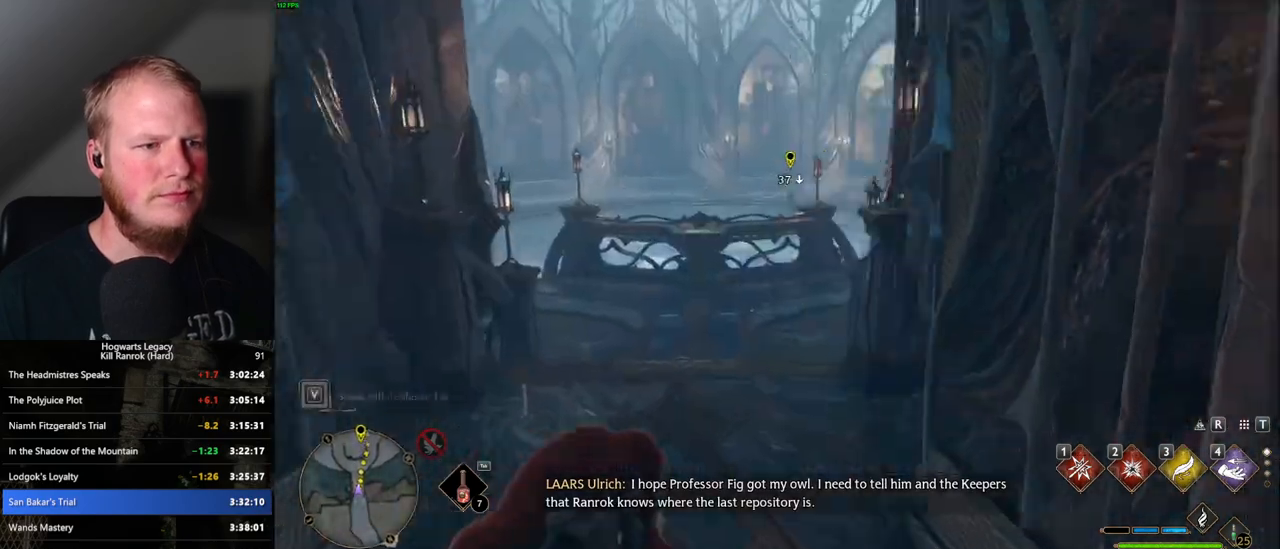
{"keys": ["w"], "mouse": [], "events": []}
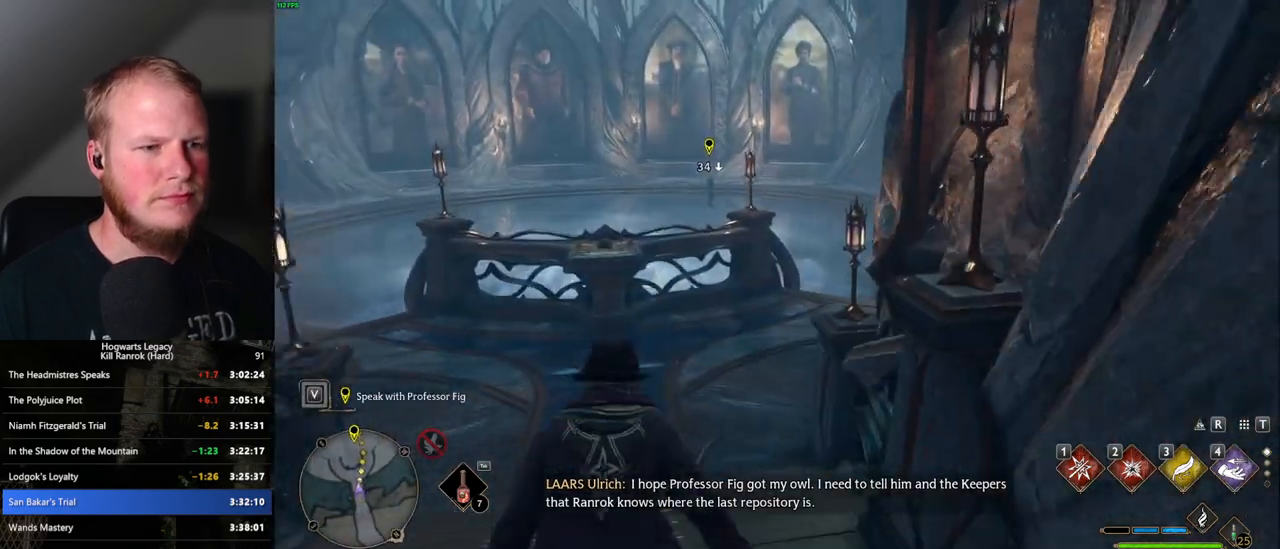
{"keys": ["w"], "mouse": [], "events": []}
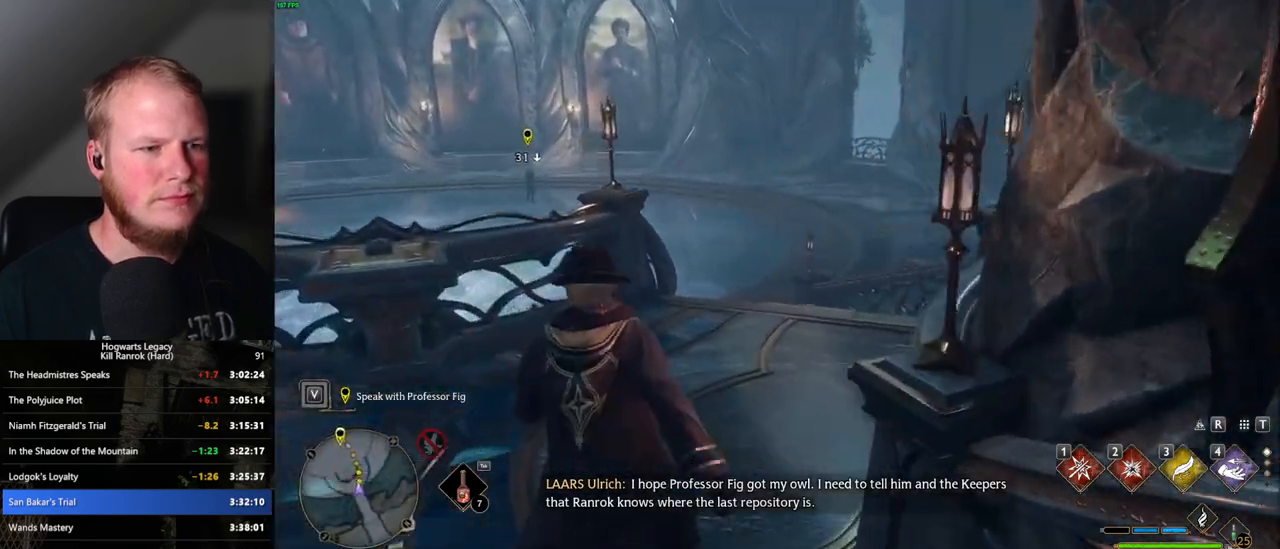
{"keys": ["w"], "mouse": [], "events": []}
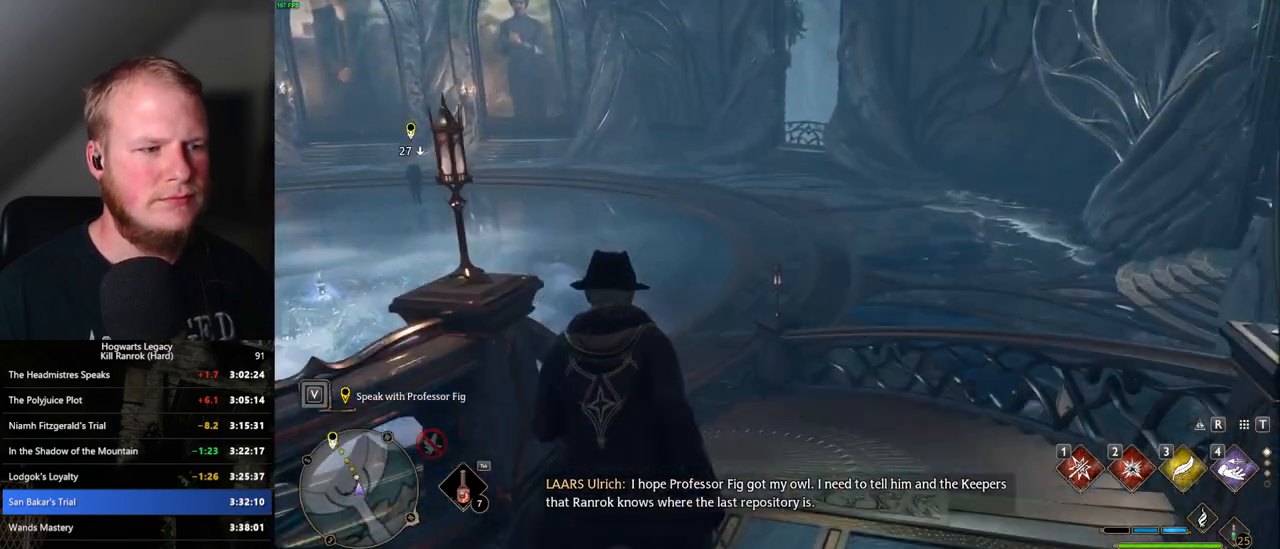
{"keys": ["w"], "mouse": [], "events": []}
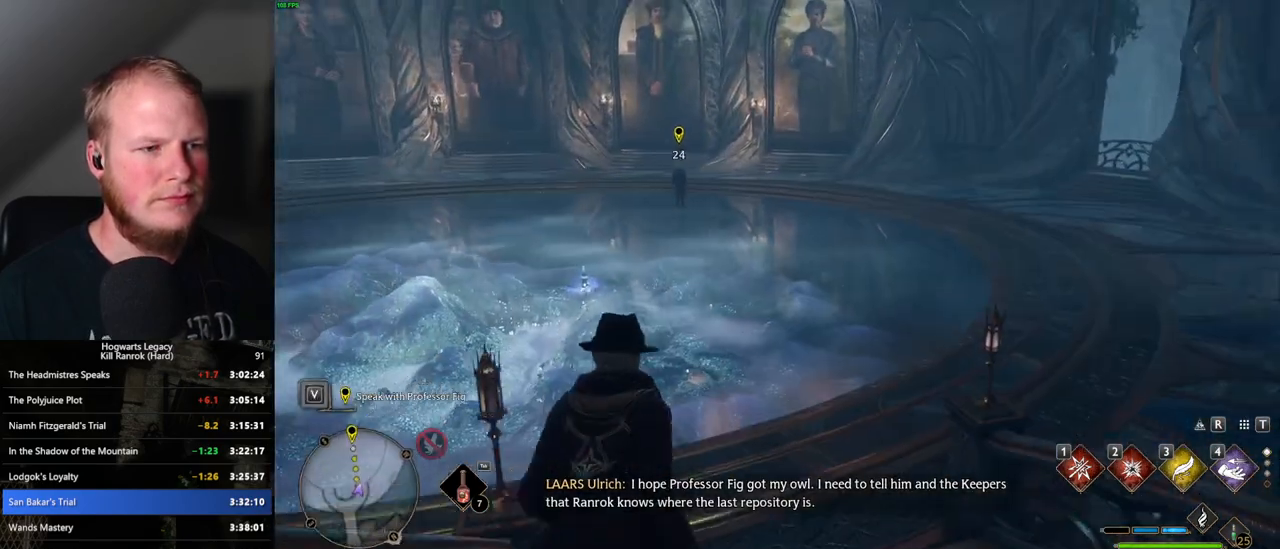
{"keys": ["w"], "mouse": [], "events": []}
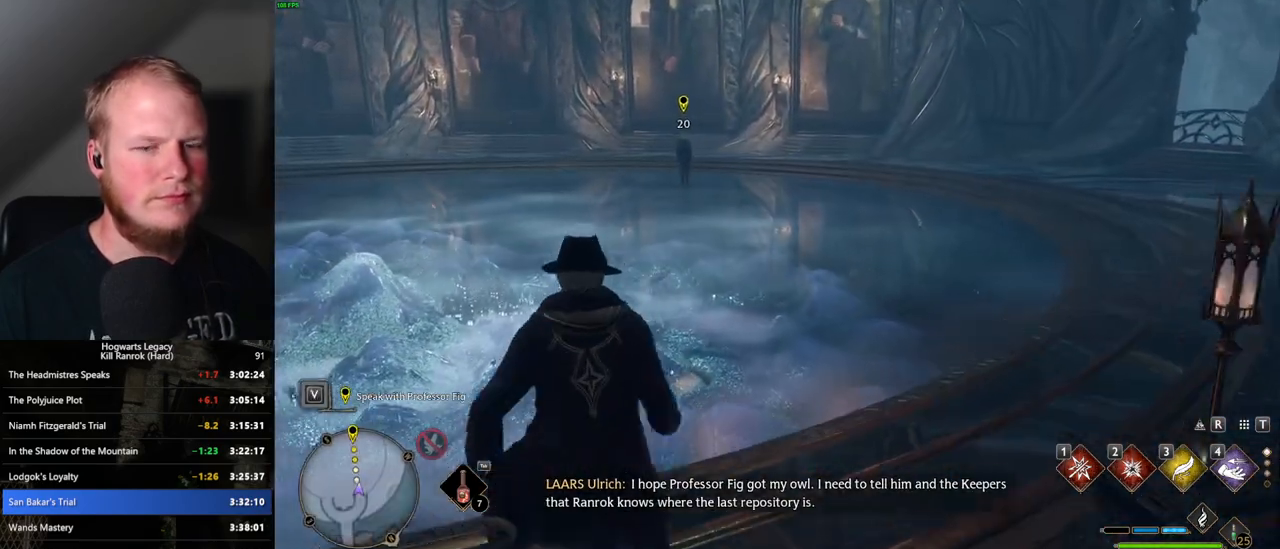
{"keys": ["w"], "mouse": [], "events": []}
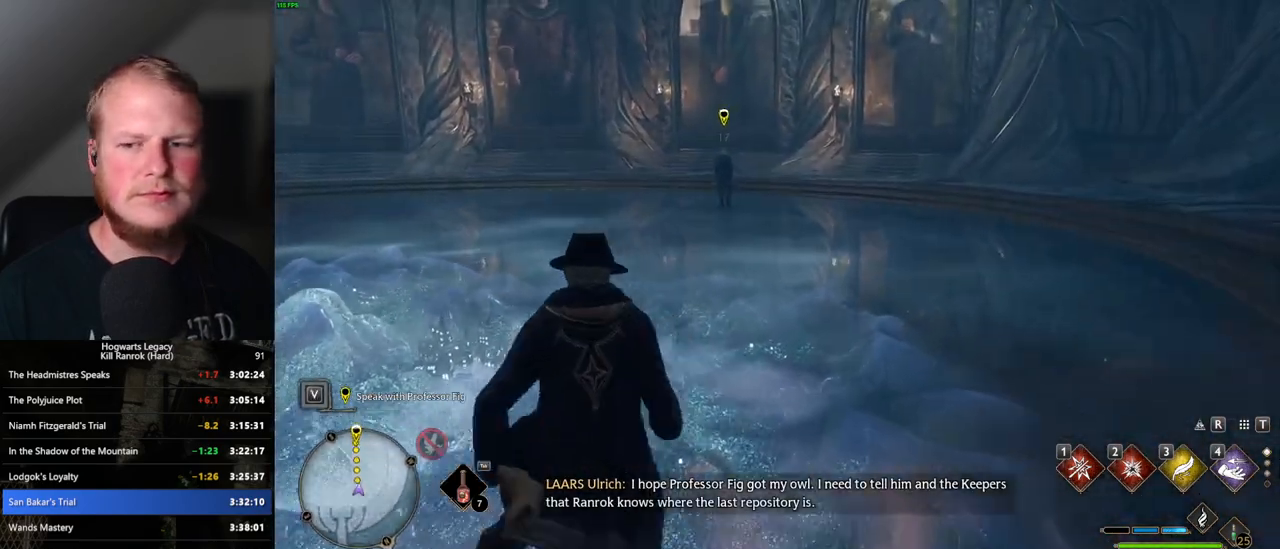
{"keys": ["w"], "mouse": [], "events": []}